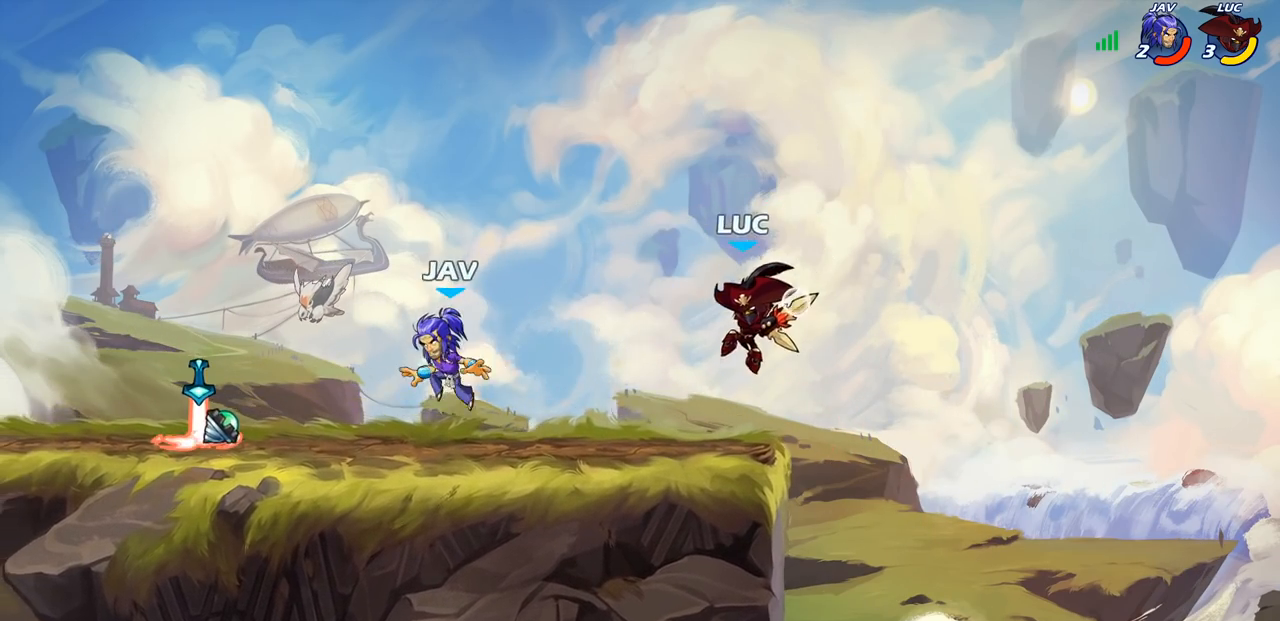
Gameplay with a controller (PlayStation layout); each line is a JSON object with the inputs held at the frame after it. "events" lists button and stick changes between this image and that frame as [ms after this image, input, new state], when the widget could be followed in between. Not read: R1.
{"buttons": ["R2"], "left_stick": "left", "right_stick": "center", "events": [[233, "left_stick", "left"], [333, "R2", "down"]]}
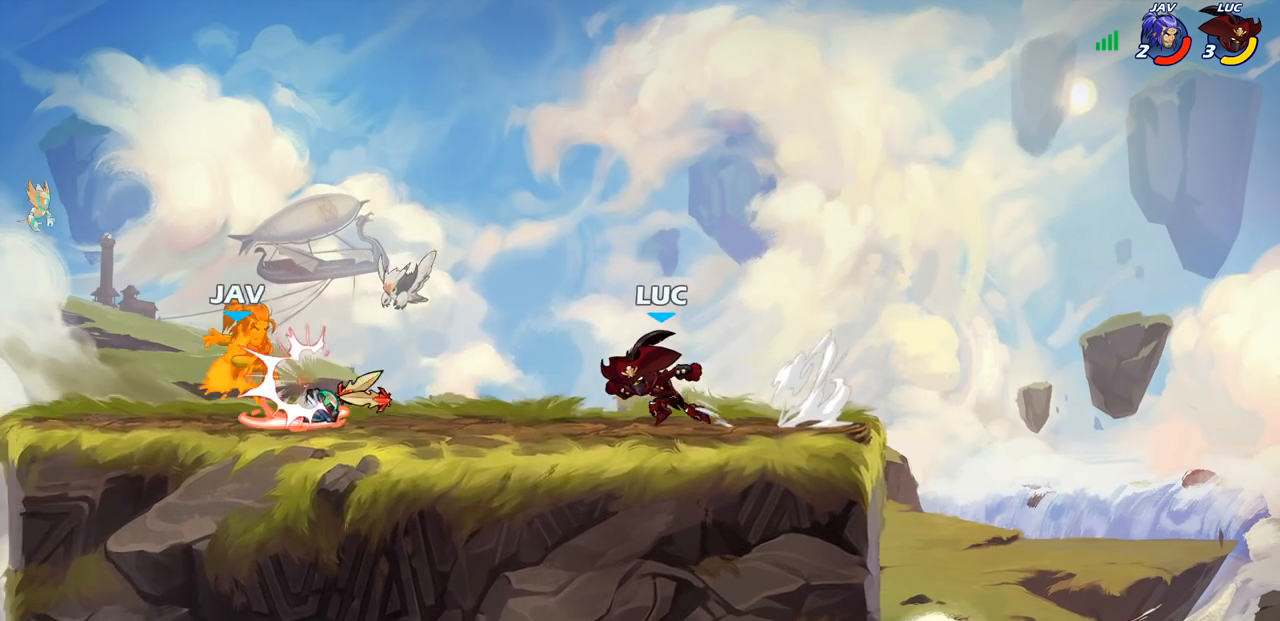
{"buttons": [], "left_stick": "center", "right_stick": "center", "events": [[33, "R2", "up"], [417, "SQUARE", "down"], [483, "left_stick", "center"], [500, "SQUARE", "up"]]}
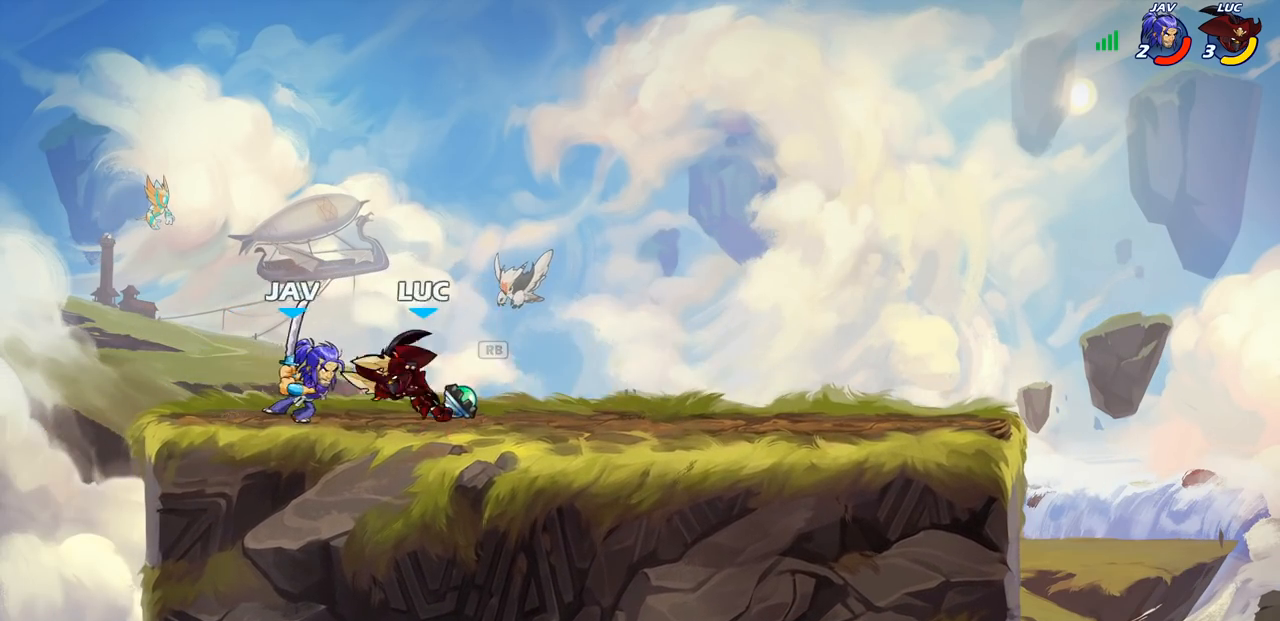
{"buttons": [], "left_stick": "center", "right_stick": "center", "events": []}
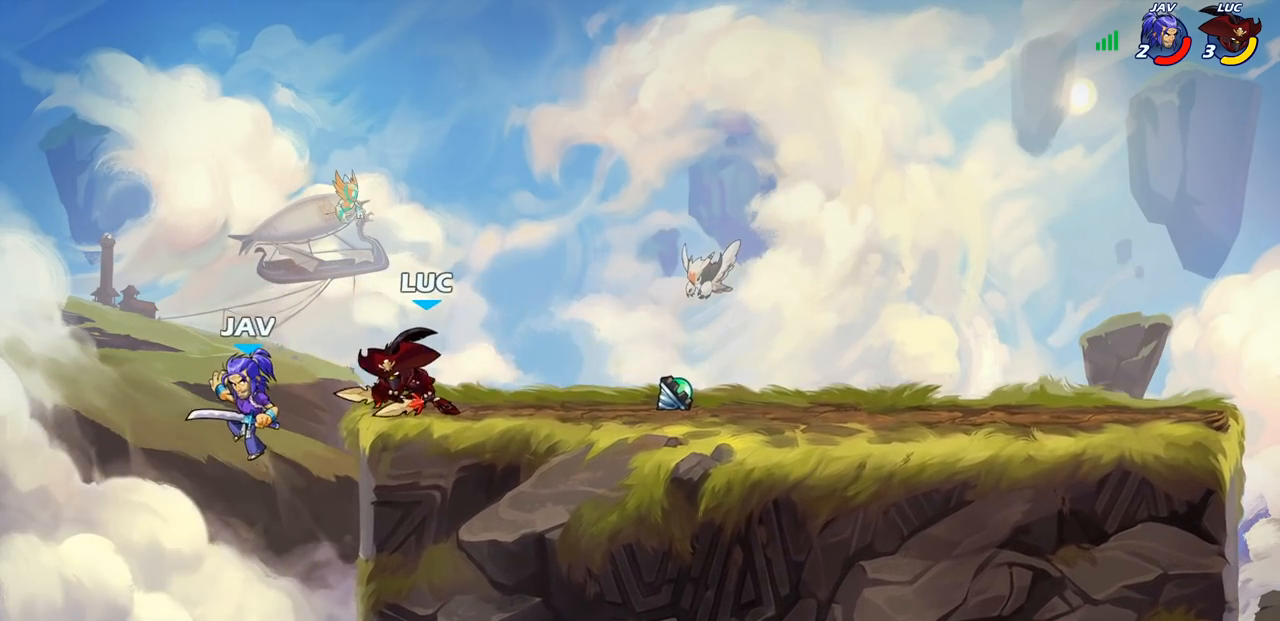
{"buttons": [], "left_stick": "right", "right_stick": "center", "events": [[50, "left_stick", "right"]]}
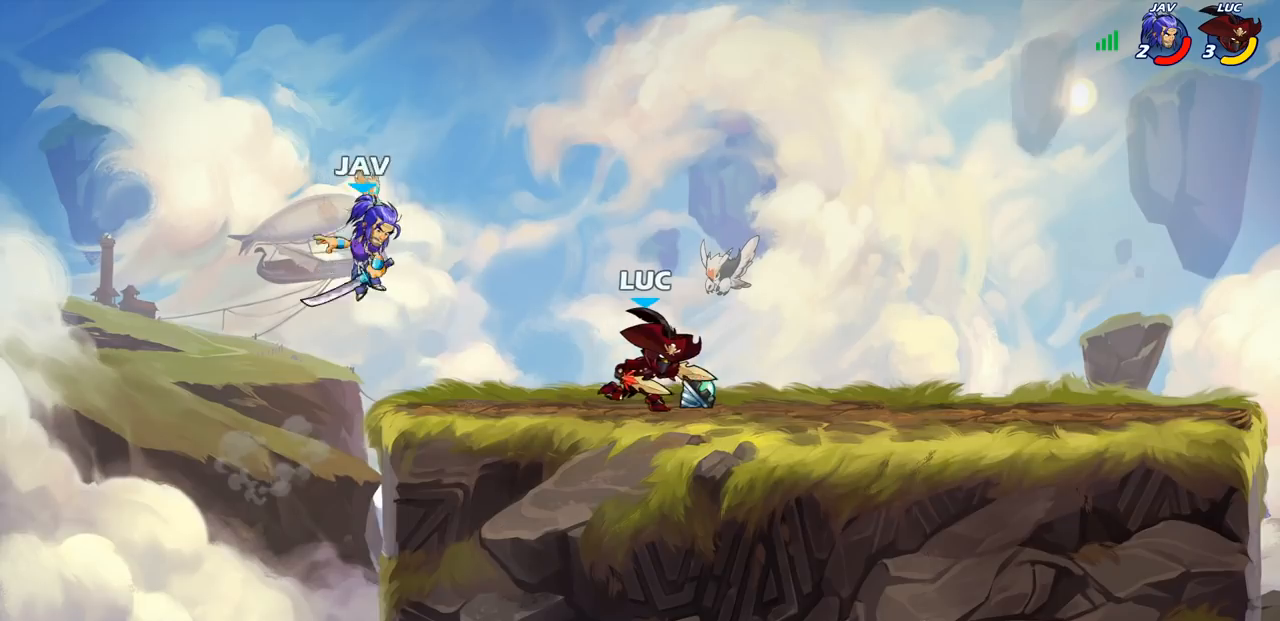
{"buttons": [], "left_stick": "center", "right_stick": "center", "events": [[100, "left_stick", "down-left"], [183, "CIRCLE", "down"], [233, "left_stick", "center"], [250, "CIRCLE", "up"]]}
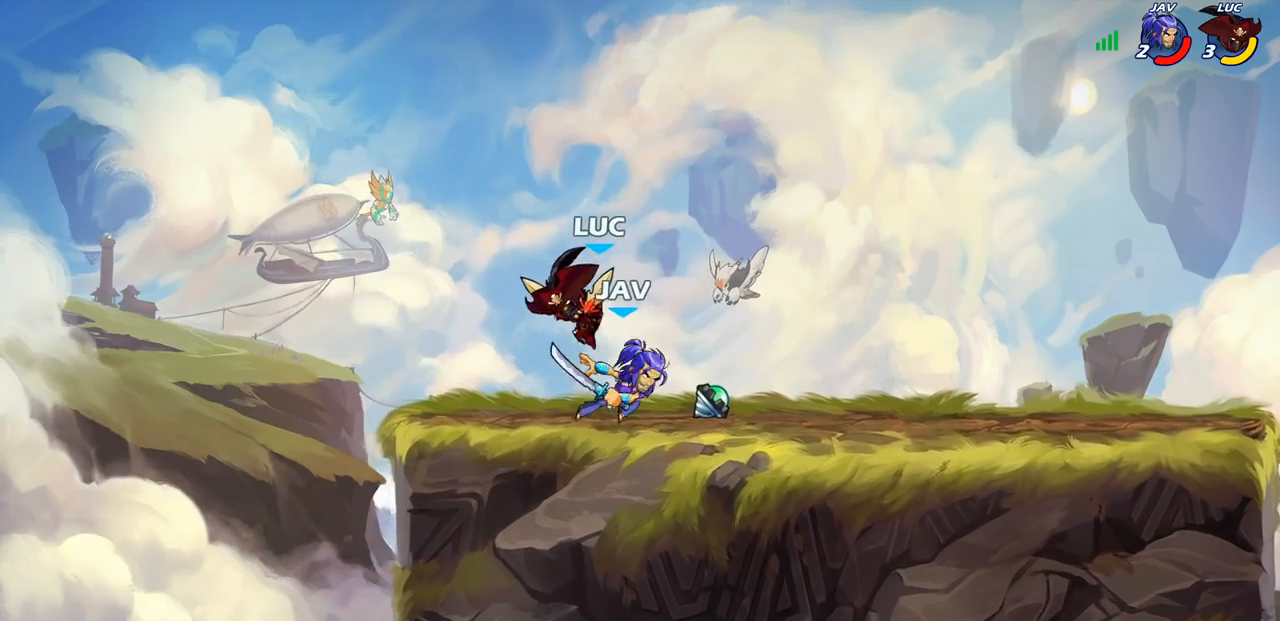
{"buttons": [], "left_stick": "right", "right_stick": "center", "events": [[483, "left_stick", "right"]]}
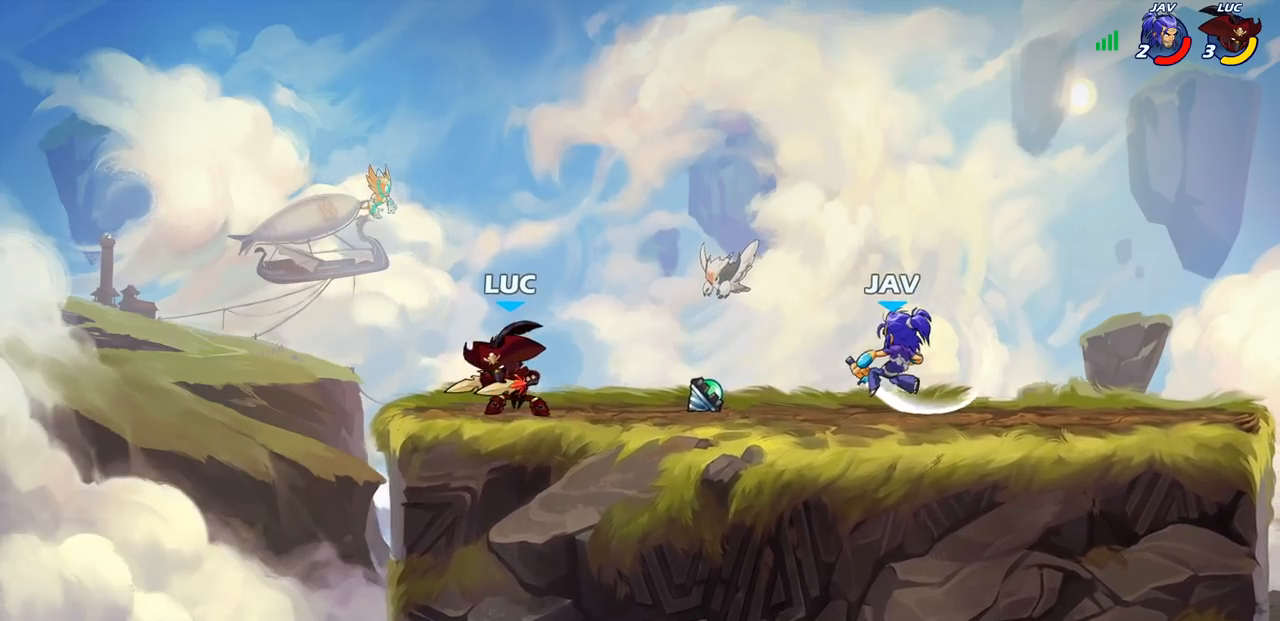
{"buttons": [], "left_stick": "center", "right_stick": "center", "events": [[117, "R2", "down"], [250, "R2", "up"], [250, "left_stick", "left"], [333, "R2", "down"], [450, "R2", "up"], [483, "left_stick", "center"]]}
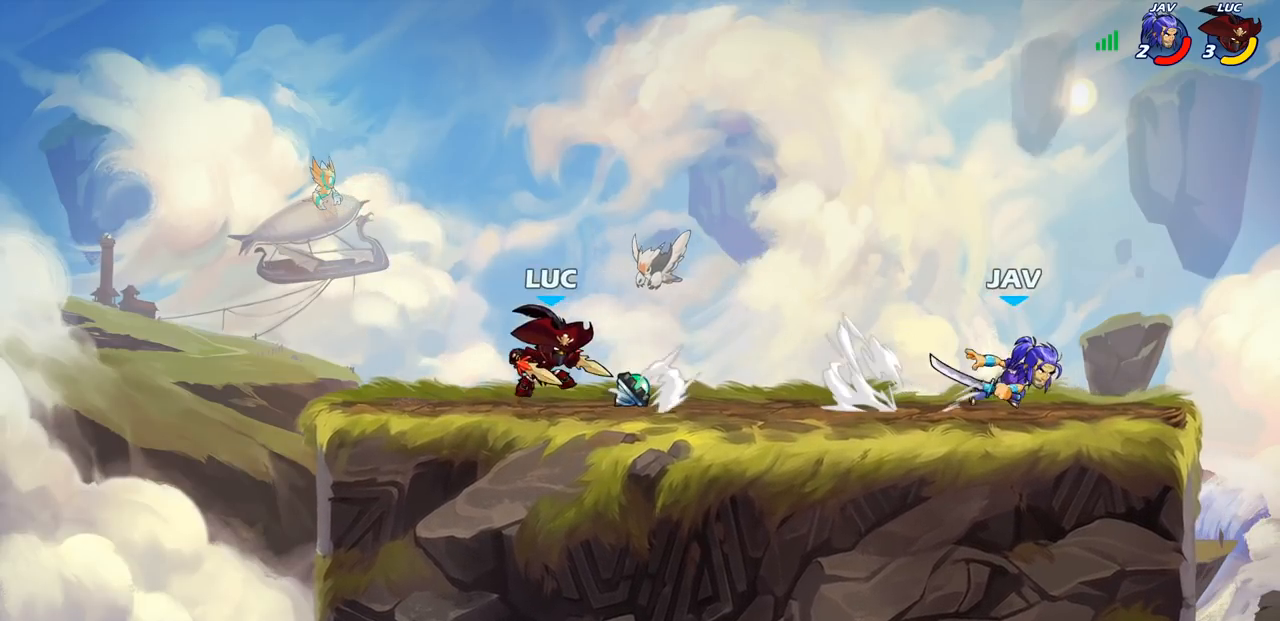
{"buttons": ["CROSS"], "left_stick": "left", "right_stick": "center", "events": [[133, "left_stick", "right"], [217, "R2", "down"], [300, "R2", "up"], [300, "left_stick", "left"], [367, "CROSS", "down"]]}
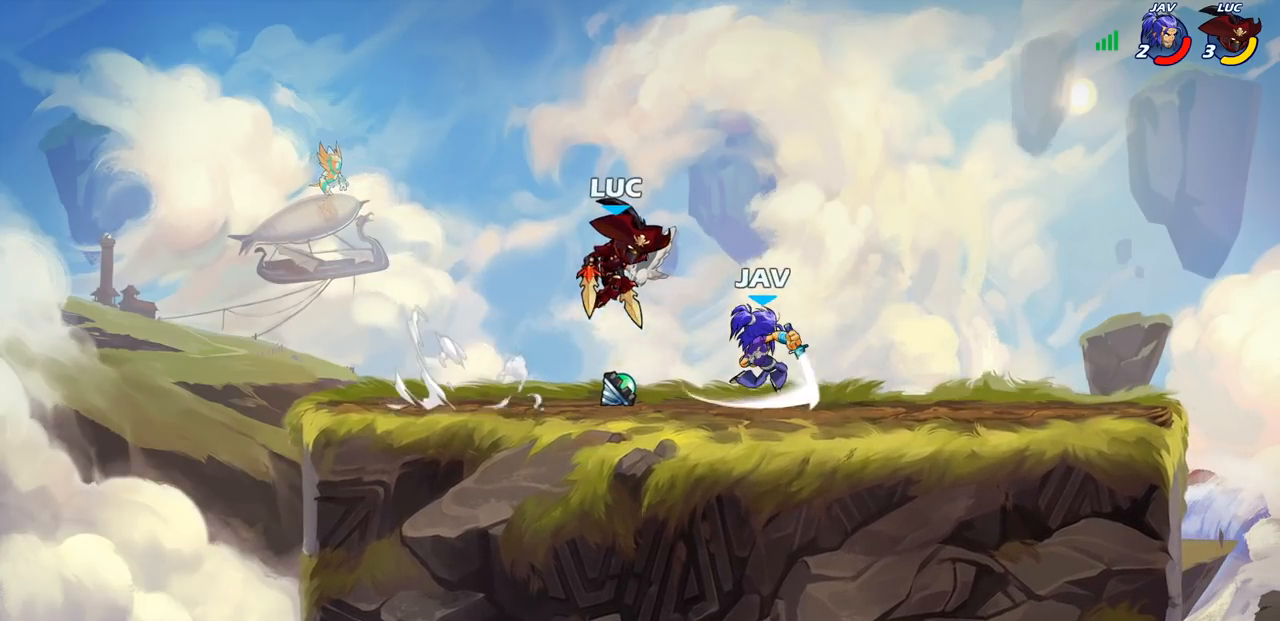
{"buttons": [], "left_stick": "center", "right_stick": "center", "events": [[17, "CROSS", "up"], [33, "left_stick", "up"], [150, "left_stick", "left"], [267, "SQUARE", "down"], [333, "SQUARE", "up"], [350, "left_stick", "center"]]}
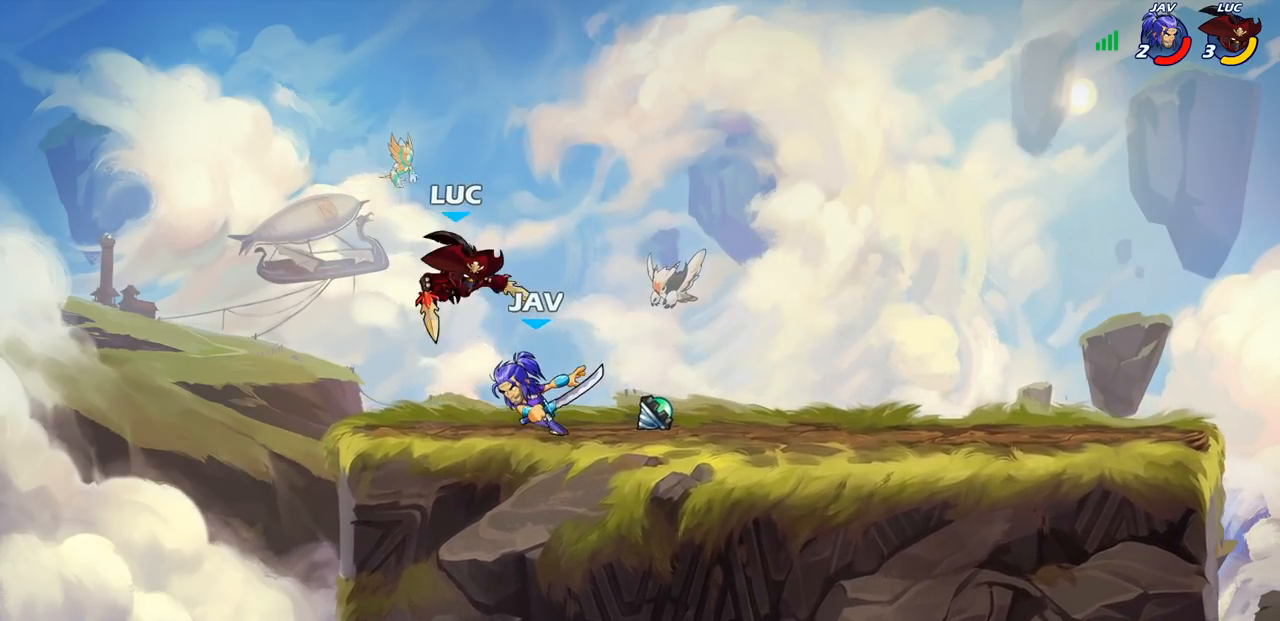
{"buttons": [], "left_stick": "center", "right_stick": "center", "events": [[17, "CROSS", "down"], [17, "left_stick", "up-right"], [167, "CROSS", "up"], [233, "left_stick", "down-right"], [283, "left_stick", "down-left"], [333, "left_stick", "center"]]}
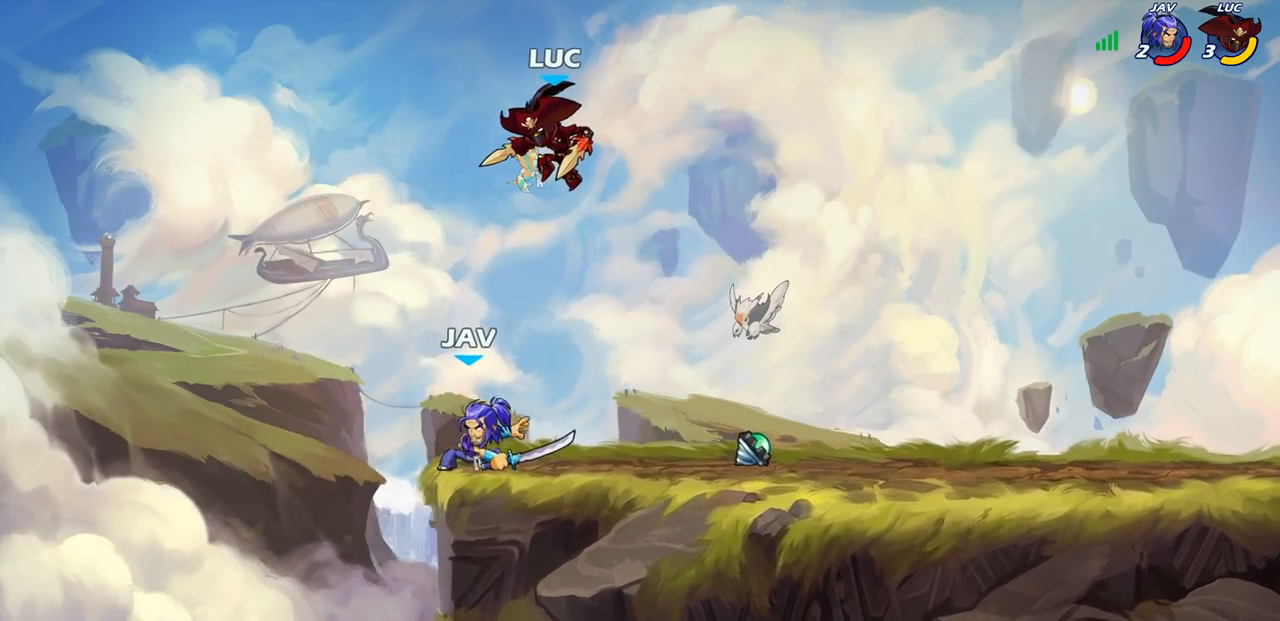
{"buttons": [], "left_stick": "center", "right_stick": "center", "events": [[33, "left_stick", "down-left"], [167, "SQUARE", "down"], [233, "SQUARE", "up"], [250, "left_stick", "center"]]}
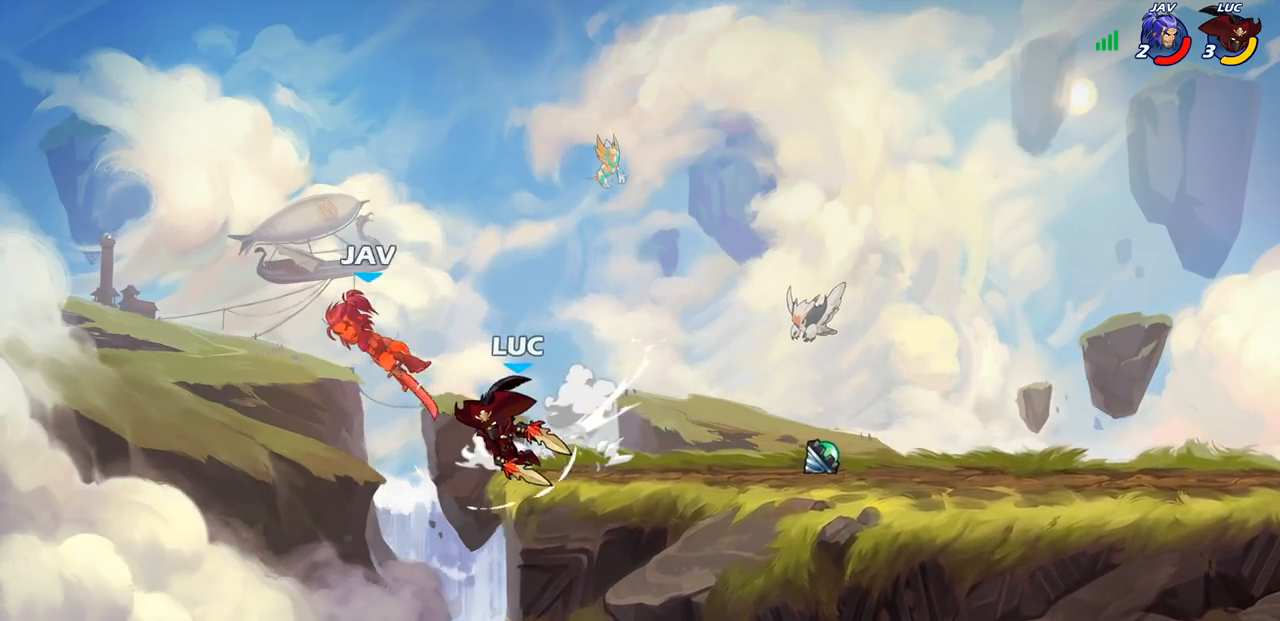
{"buttons": [], "left_stick": "right", "right_stick": "center", "events": [[250, "CROSS", "down"], [250, "left_stick", "right"], [417, "CROSS", "up"]]}
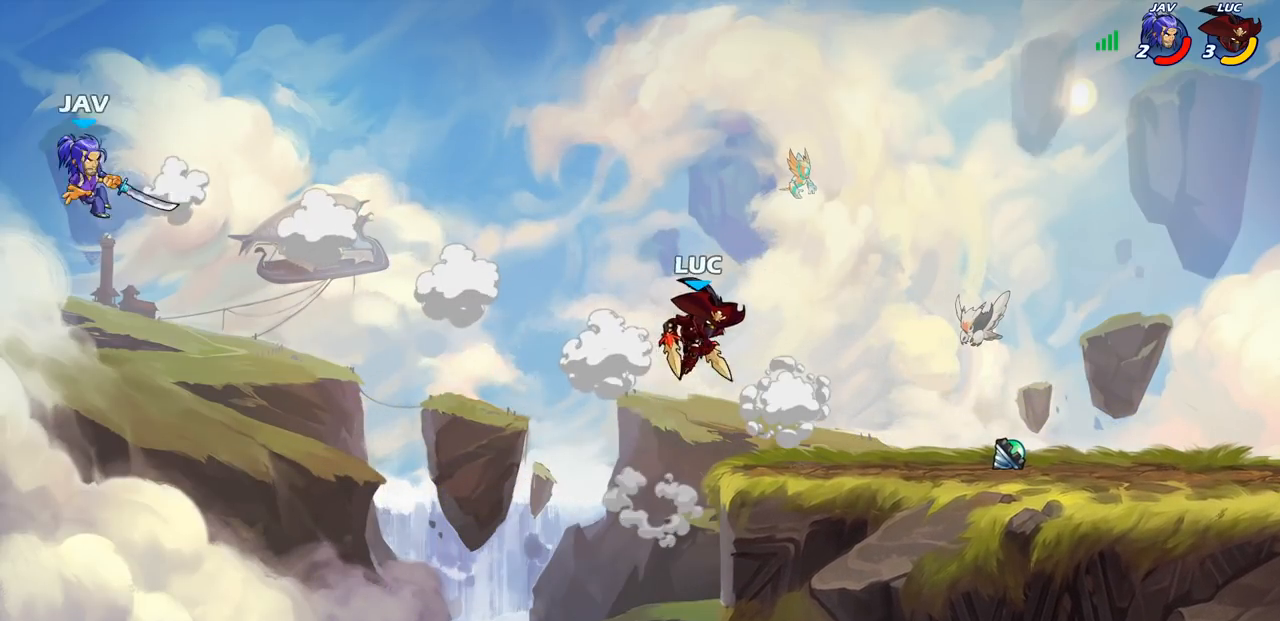
{"buttons": ["CROSS"], "left_stick": "center", "right_stick": "center", "events": [[150, "left_stick", "down"], [267, "left_stick", "left"], [400, "CROSS", "down"], [400, "left_stick", "center"]]}
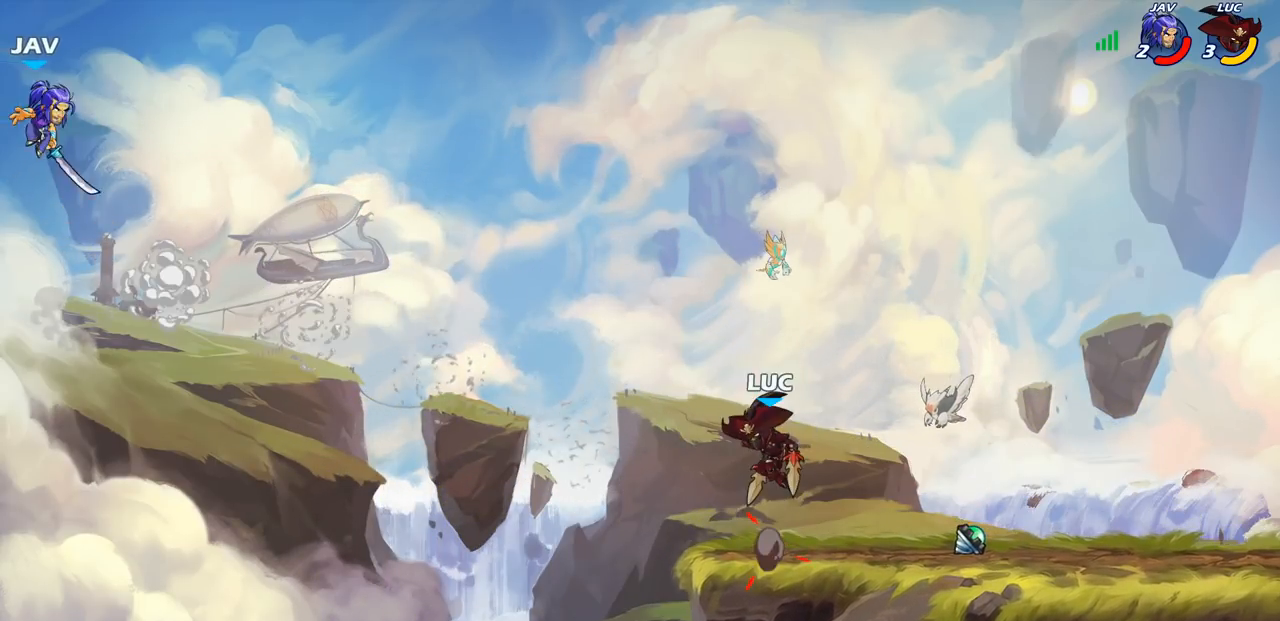
{"buttons": [], "left_stick": "center", "right_stick": "center", "events": [[33, "CROSS", "up"], [167, "CROSS", "down"], [367, "CROSS", "up"]]}
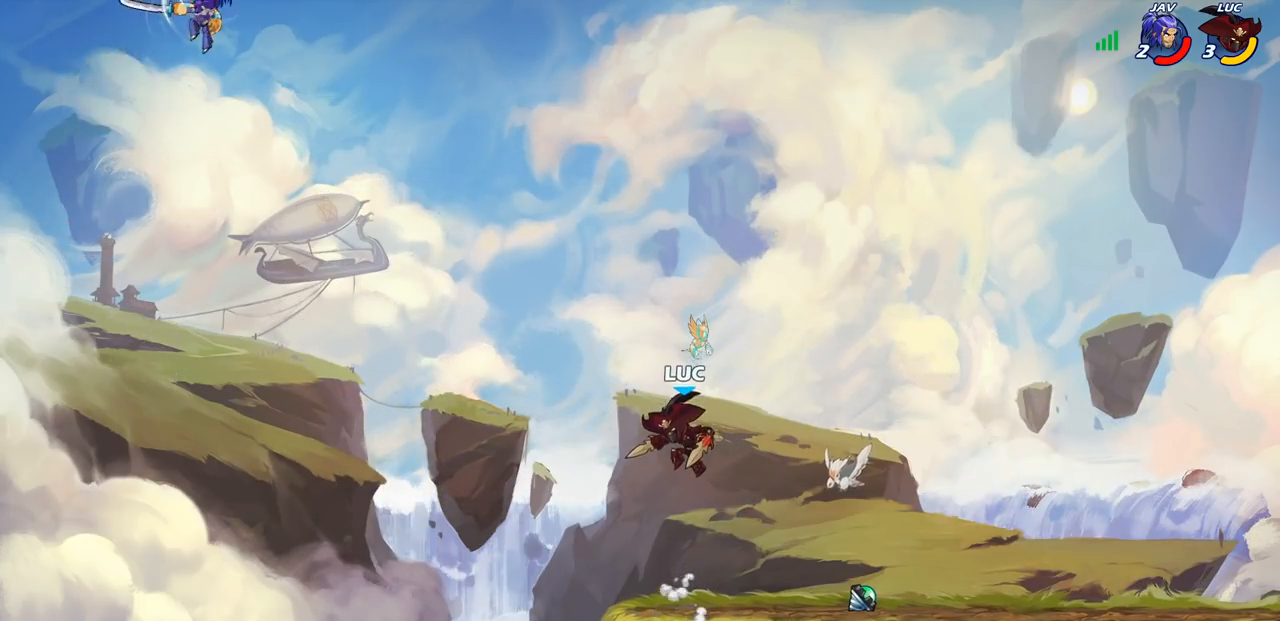
{"buttons": ["CROSS"], "left_stick": "right", "right_stick": "center", "events": [[67, "CROSS", "down"], [200, "CROSS", "up"], [250, "left_stick", "right"], [367, "CROSS", "down"]]}
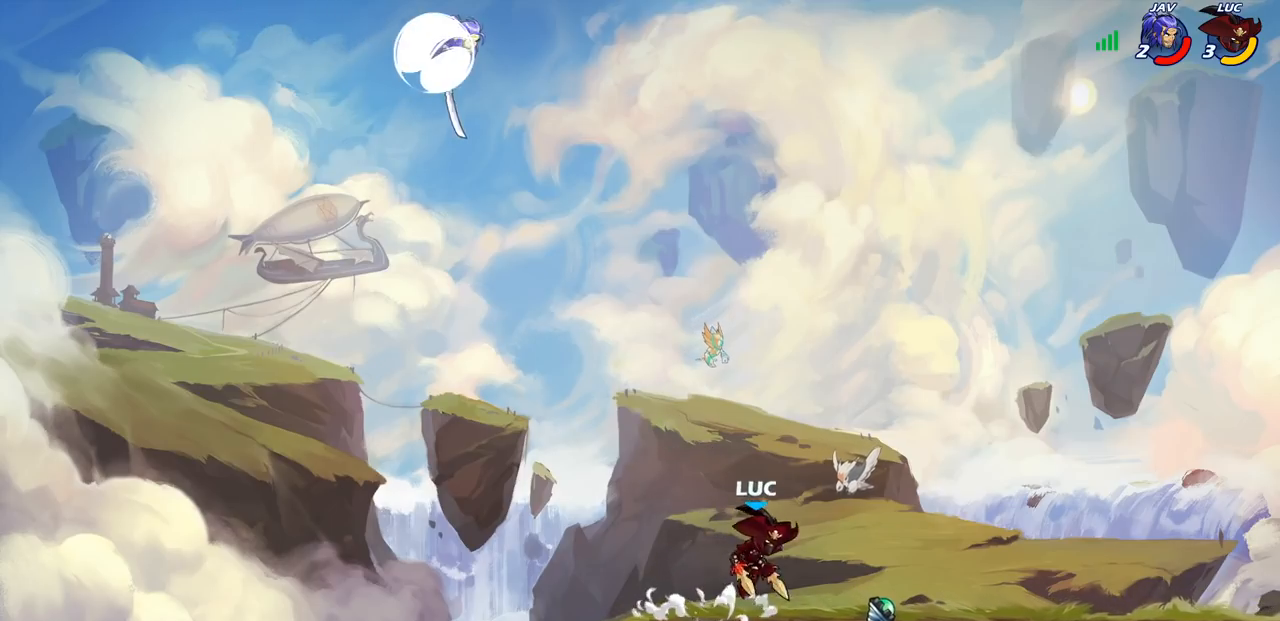
{"buttons": [], "left_stick": "center", "right_stick": "center", "events": [[17, "CROSS", "up"], [33, "left_stick", "up-left"], [183, "left_stick", "center"], [333, "R2", "down"], [433, "CIRCLE", "down"], [450, "R2", "up"], [500, "CIRCLE", "up"]]}
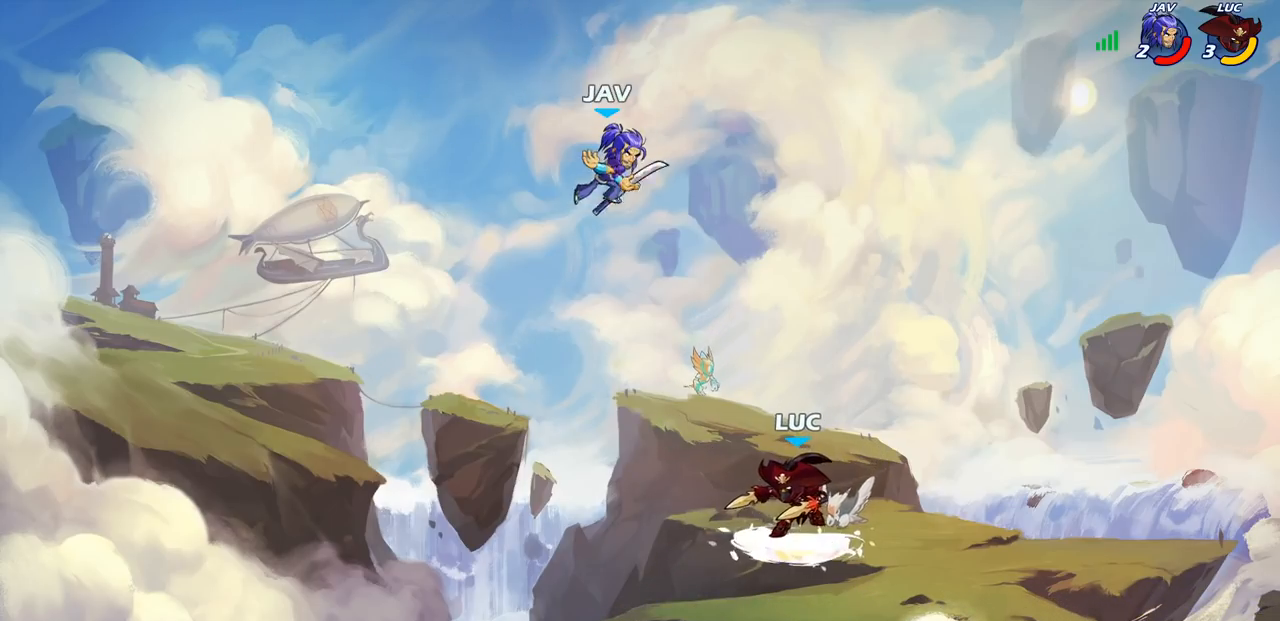
{"buttons": [], "left_stick": "center", "right_stick": "center", "events": []}
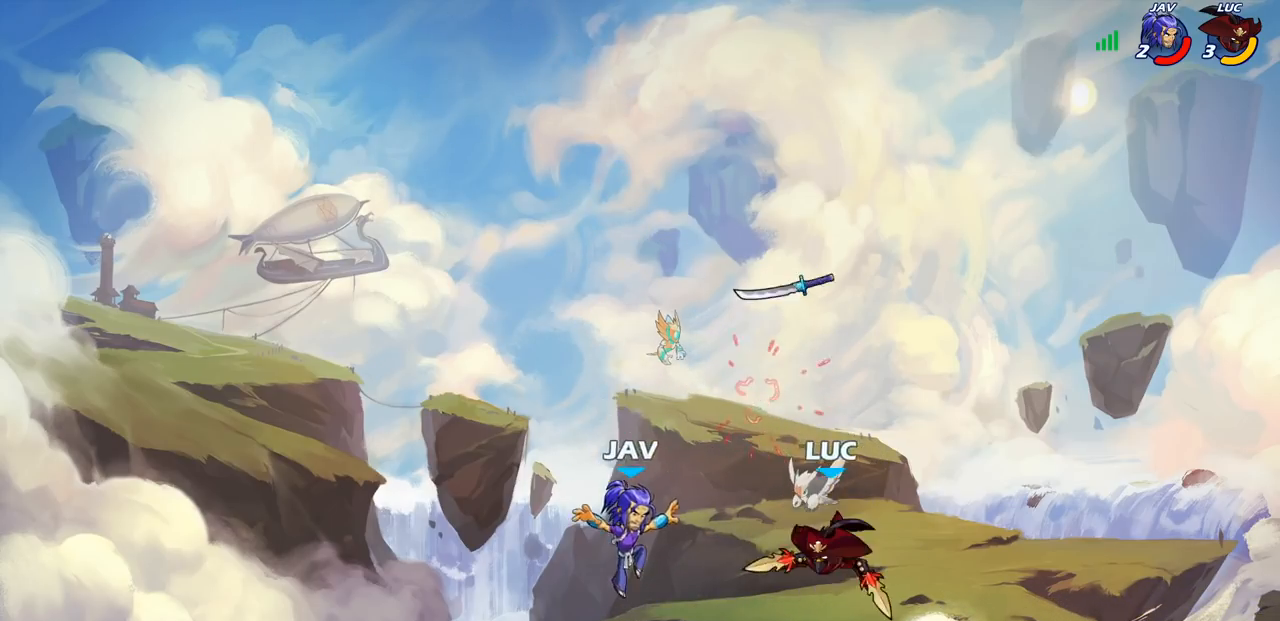
{"buttons": [], "left_stick": "center", "right_stick": "center", "events": [[67, "left_stick", "left"], [83, "SQUARE", "down"], [133, "left_stick", "center"], [167, "SQUARE", "up"]]}
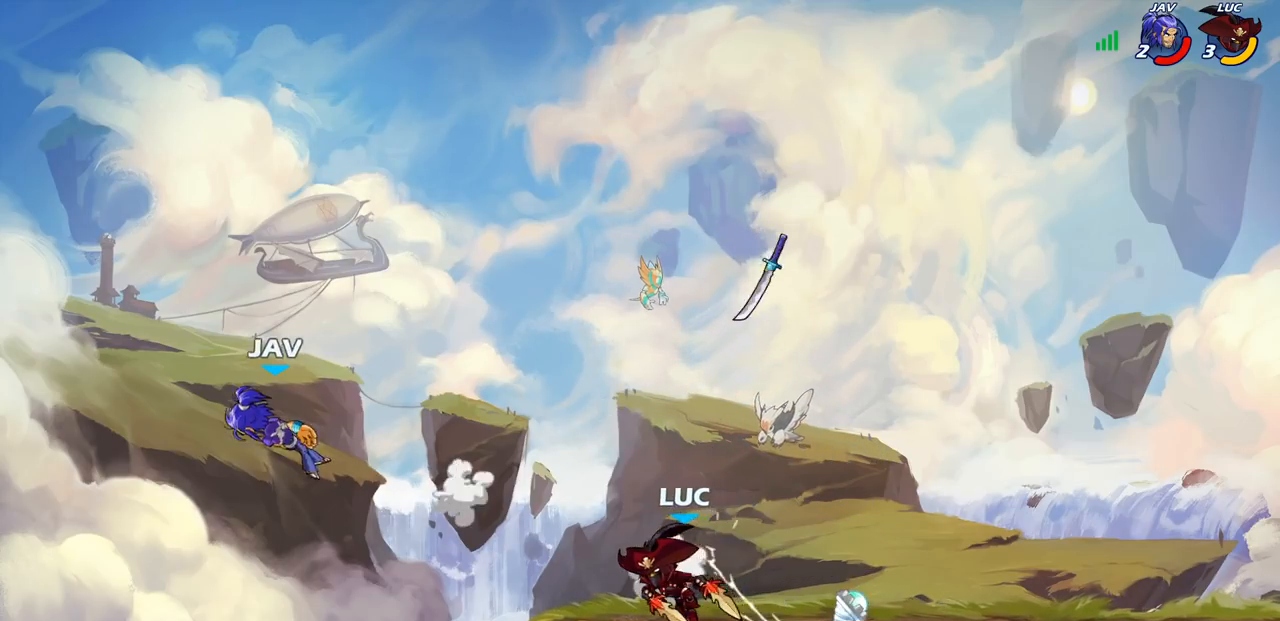
{"buttons": [], "left_stick": "center", "right_stick": "center", "events": []}
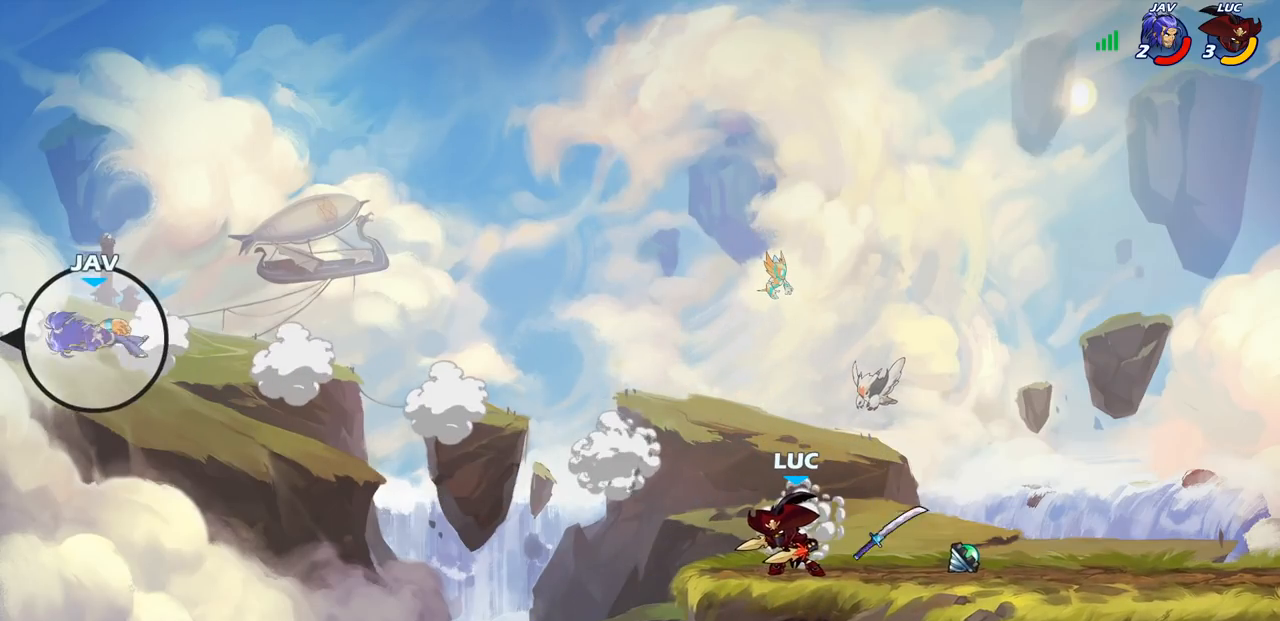
{"buttons": [], "left_stick": "center", "right_stick": "center", "events": []}
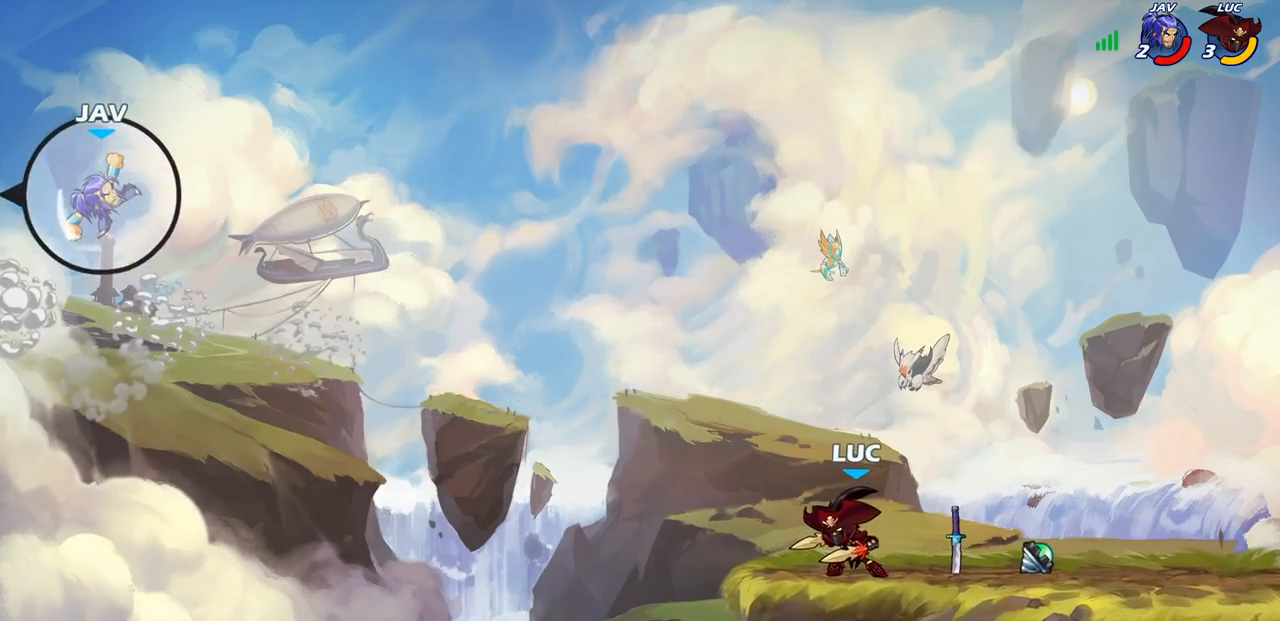
{"buttons": [], "left_stick": "center", "right_stick": "center", "events": []}
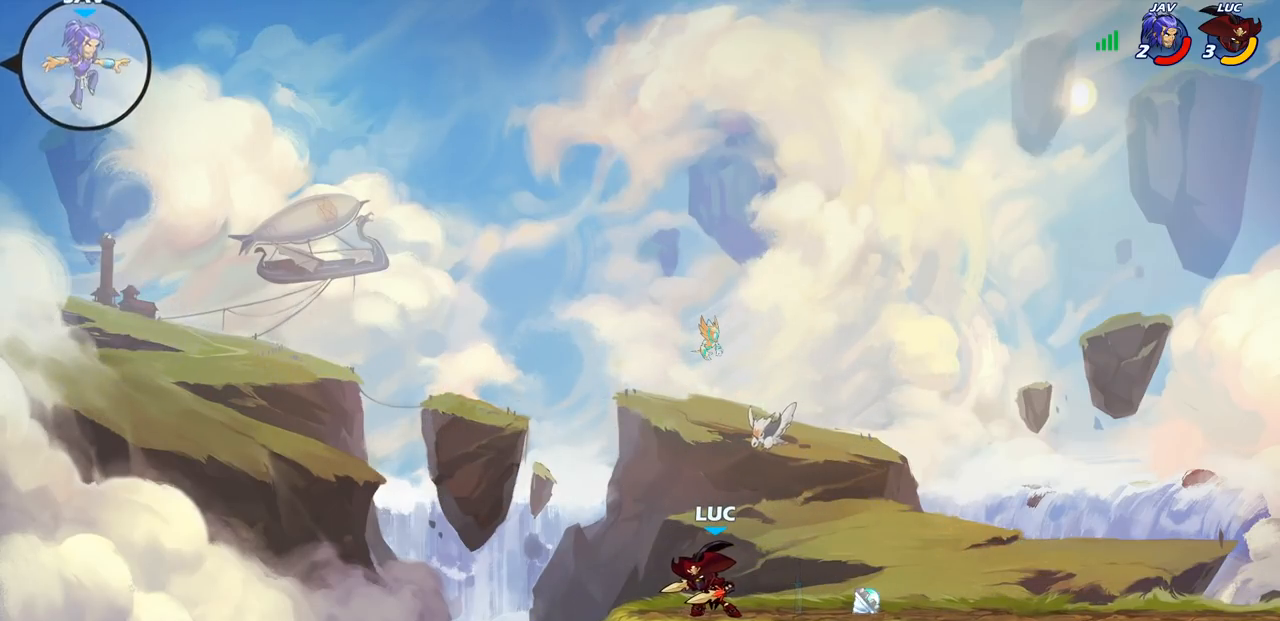
{"buttons": [], "left_stick": "center", "right_stick": "center", "events": []}
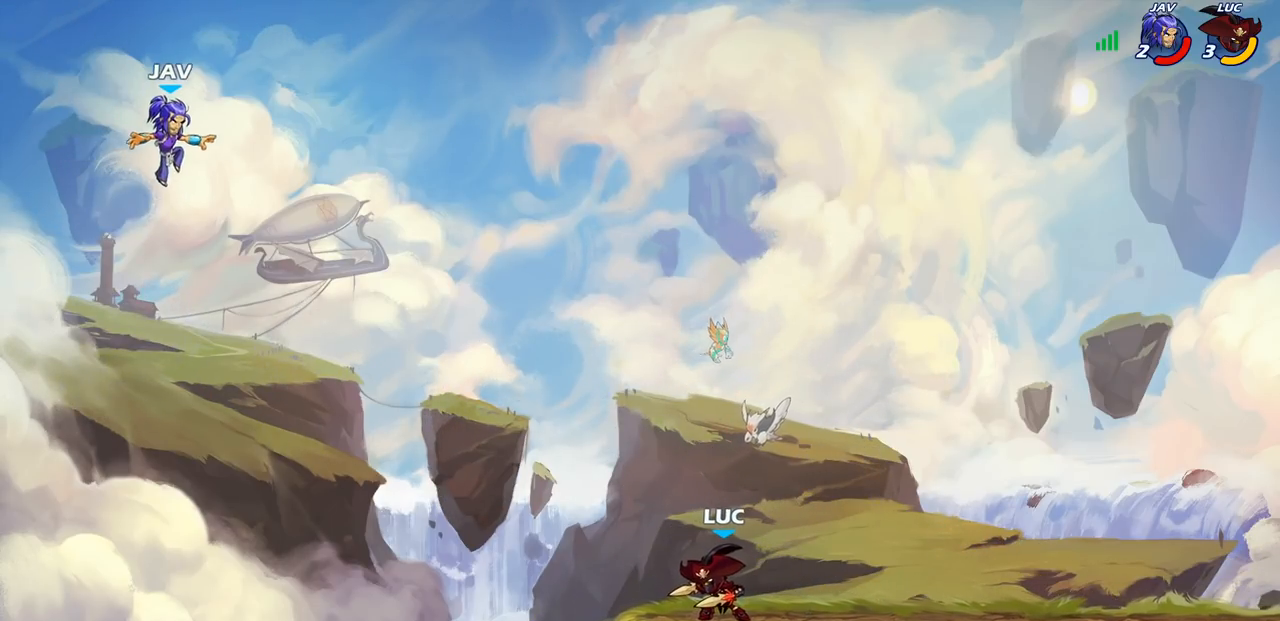
{"buttons": ["CROSS"], "left_stick": "center", "right_stick": "center", "events": [[433, "CROSS", "down"]]}
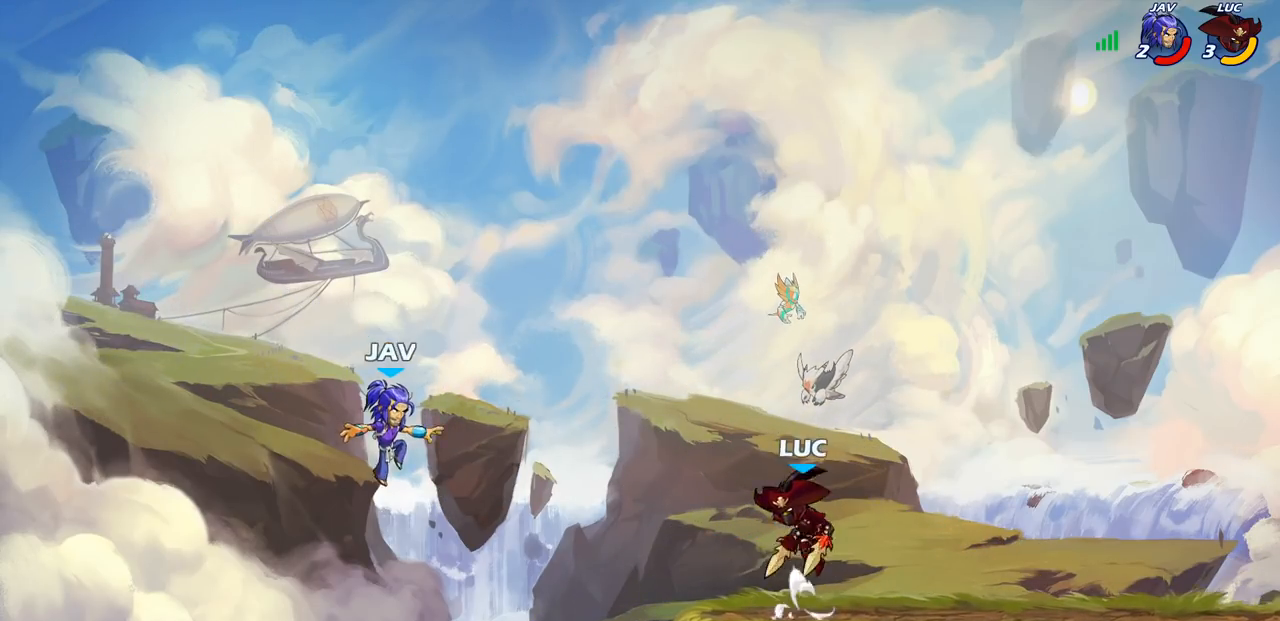
{"buttons": [], "left_stick": "center", "right_stick": "center", "events": [[67, "CROSS", "up"]]}
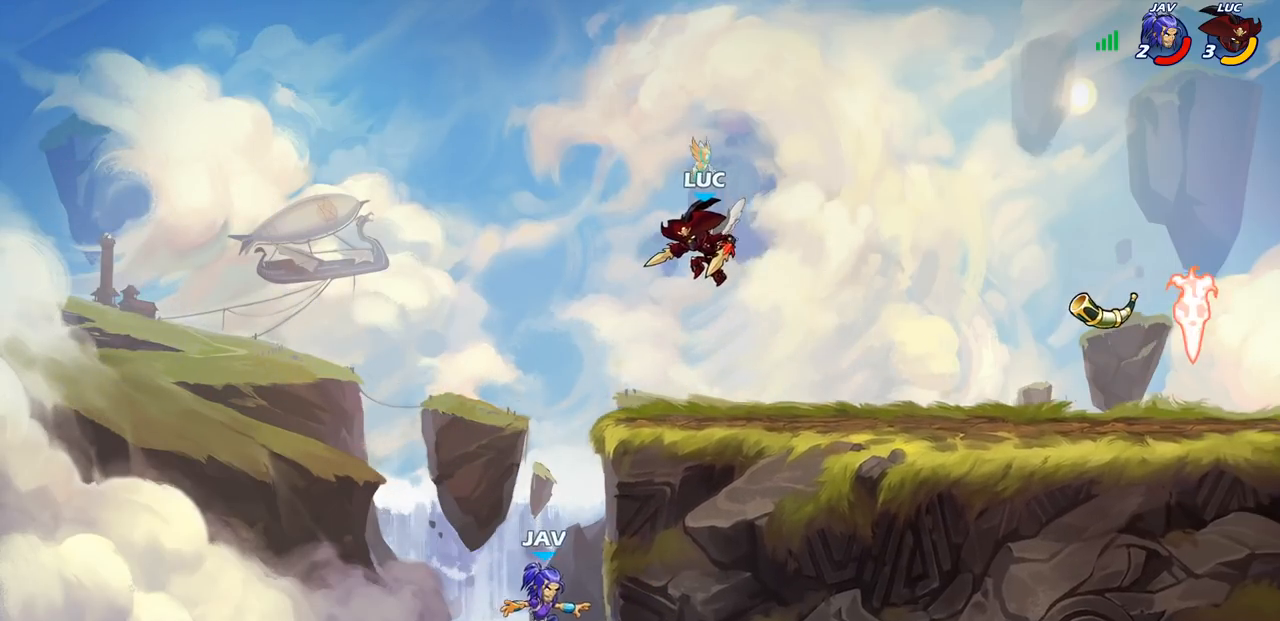
{"buttons": [], "left_stick": "center", "right_stick": "center", "events": []}
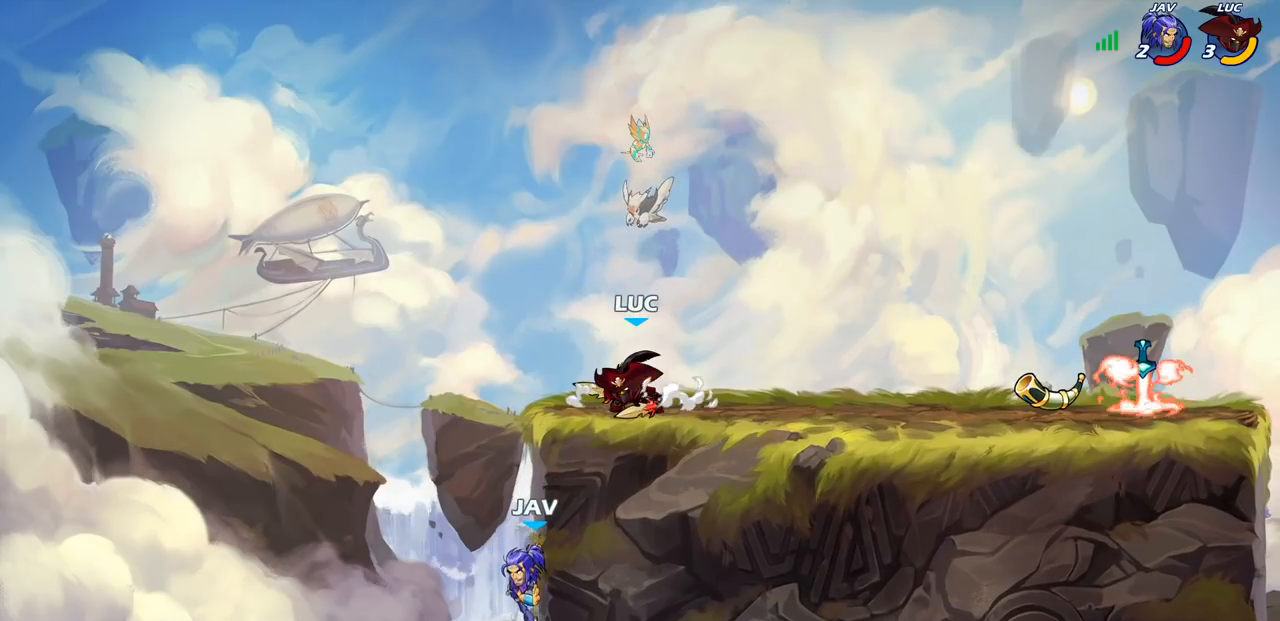
{"buttons": [], "left_stick": "center", "right_stick": "center", "events": [[67, "left_stick", "down"], [117, "CIRCLE", "down"], [200, "CIRCLE", "up"], [217, "left_stick", "center"]]}
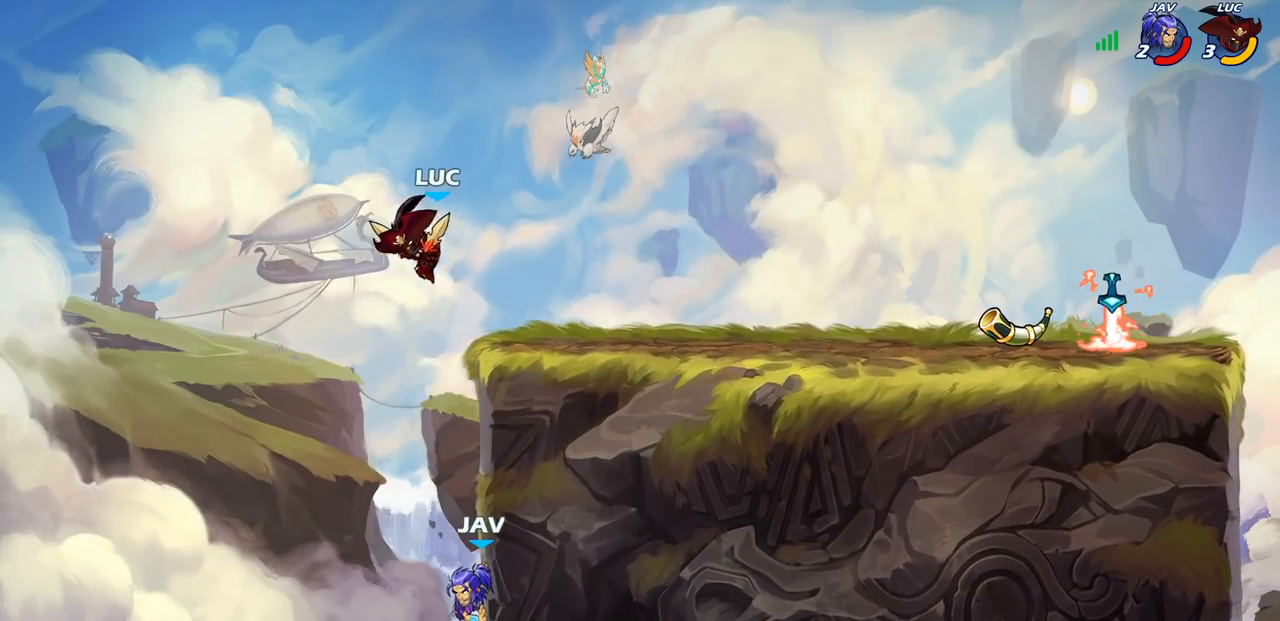
{"buttons": ["CROSS"], "left_stick": "right", "right_stick": "center", "events": [[317, "left_stick", "right"], [483, "CROSS", "down"]]}
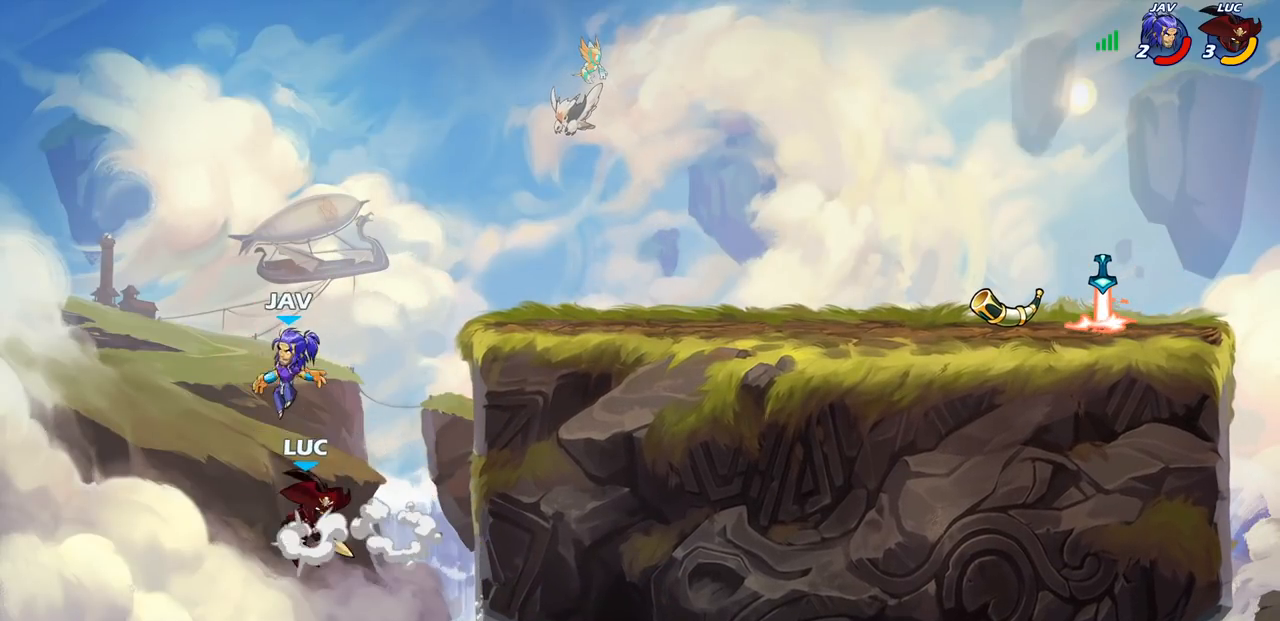
{"buttons": [], "left_stick": "up-right", "right_stick": "center", "events": [[100, "CROSS", "up"], [233, "left_stick", "up-right"], [300, "CROSS", "down"], [433, "CROSS", "up"]]}
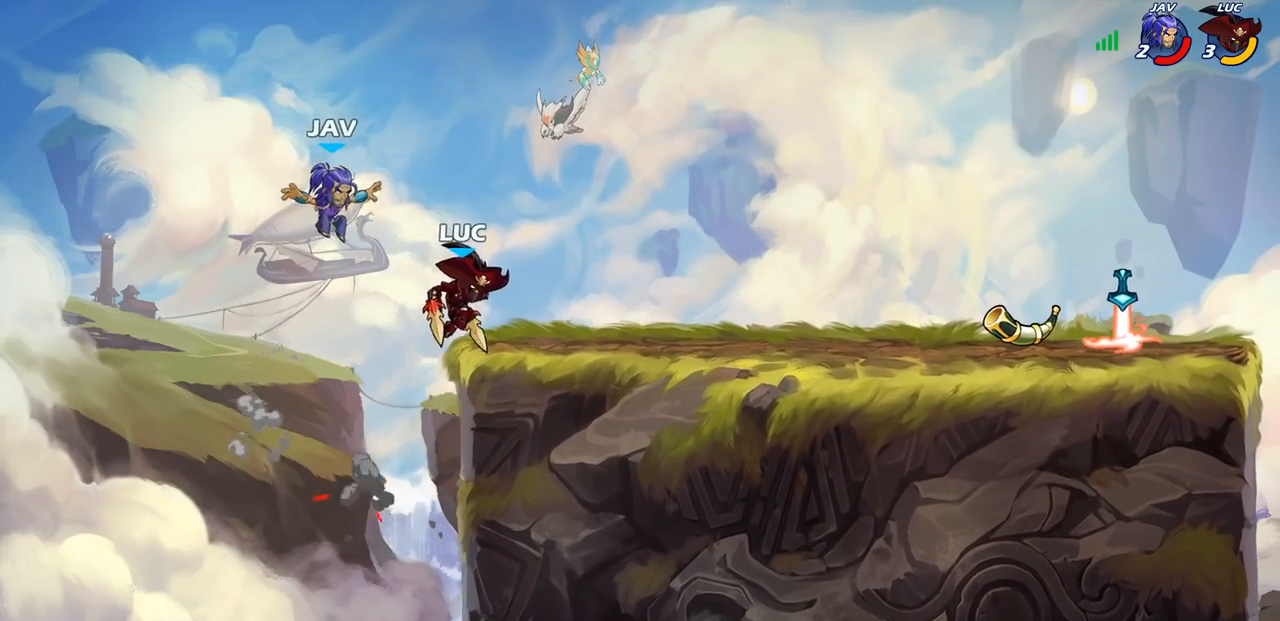
{"buttons": [], "left_stick": "center", "right_stick": "center", "events": [[283, "left_stick", "center"], [317, "SQUARE", "down"], [400, "SQUARE", "up"]]}